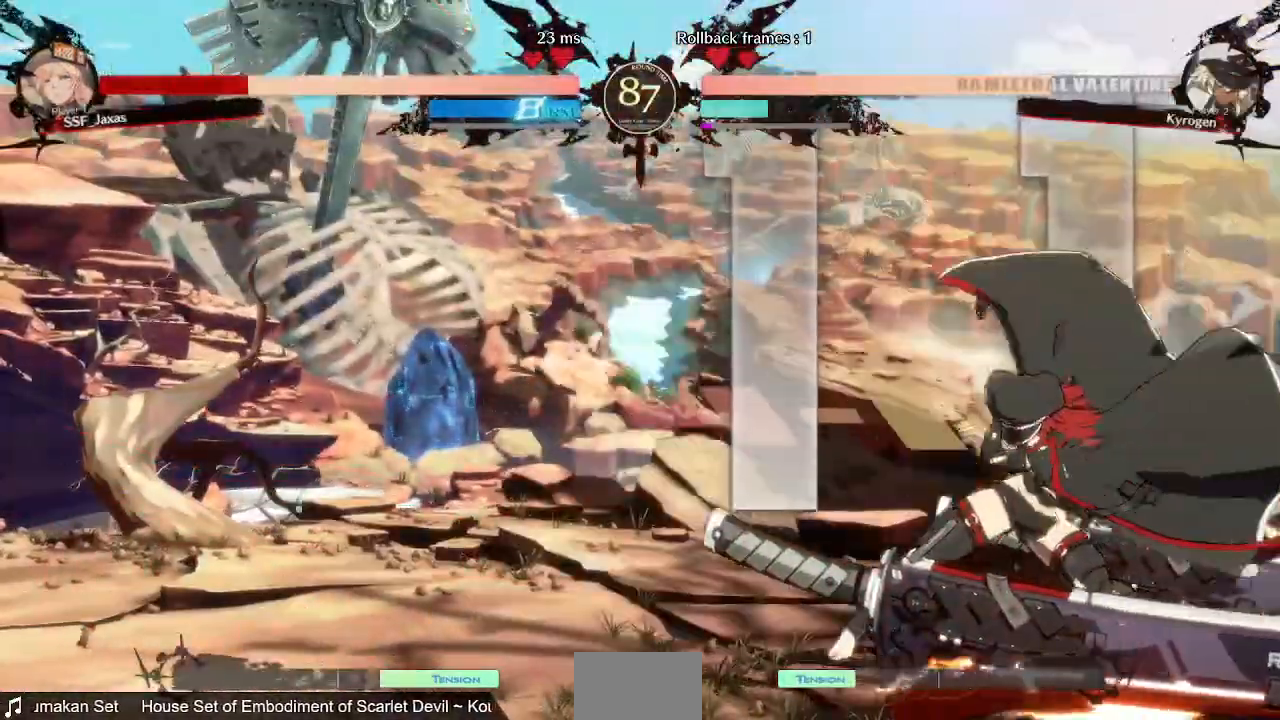
Gameplay with a controller (PlayStation layout); each line is a JSON object with the inputs held at the frame after it (dt_ms = milliseconds from this image to that frame). "events" lists button and stick changes between this image and that frame as [ms after this image, input, new state], when the widget could be followed in between. Not read: L3 R3 SELECT START.
{"dt_ms": 480, "buttons": ["SQUARE", "DPAD_DOWN"], "events": [[480, "DPAD_RIGHT", "up"], [480, "SQUARE", "down"]]}
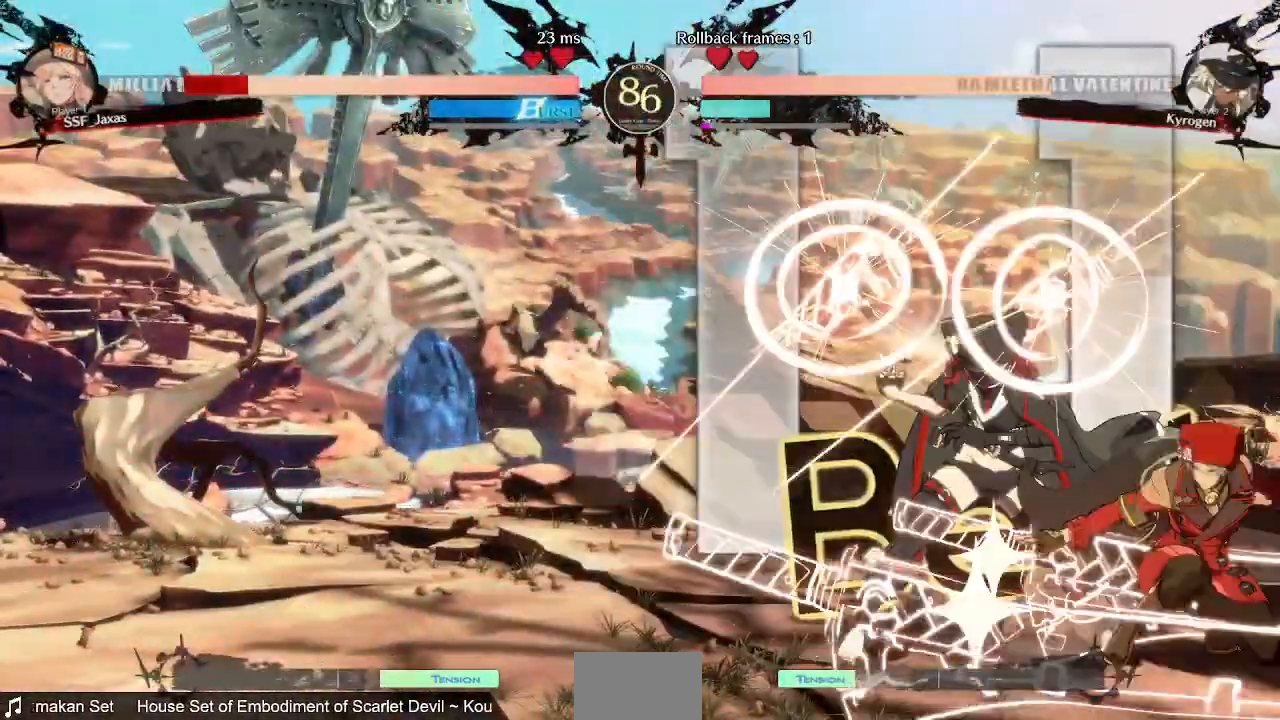
{"dt_ms": 520, "buttons": ["DPAD_LEFT"], "events": [[120, "SQUARE", "up"], [160, "R2", "down"], [320, "DPAD_DOWN", "up"], [320, "R2", "up"], [440, "DPAD_DOWN", "down"], [520, "DPAD_DOWN", "up"], [520, "DPAD_LEFT", "down"]]}
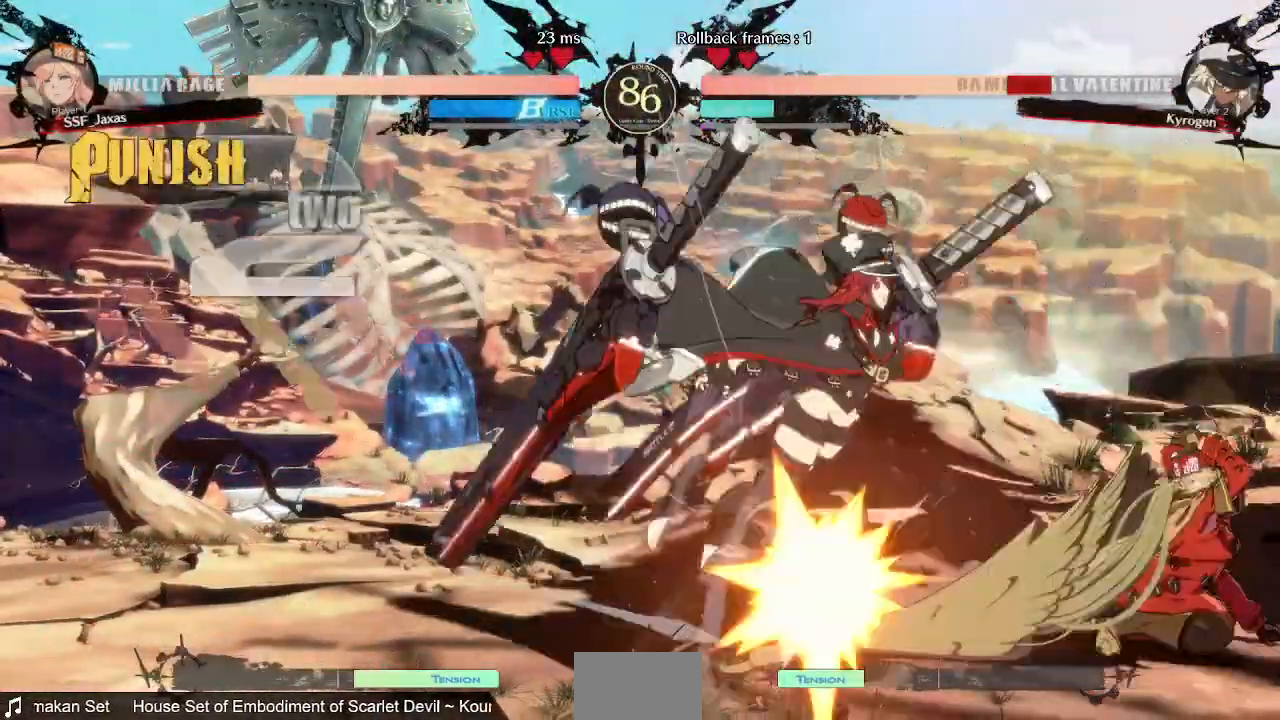
{"dt_ms": 1000, "buttons": []}
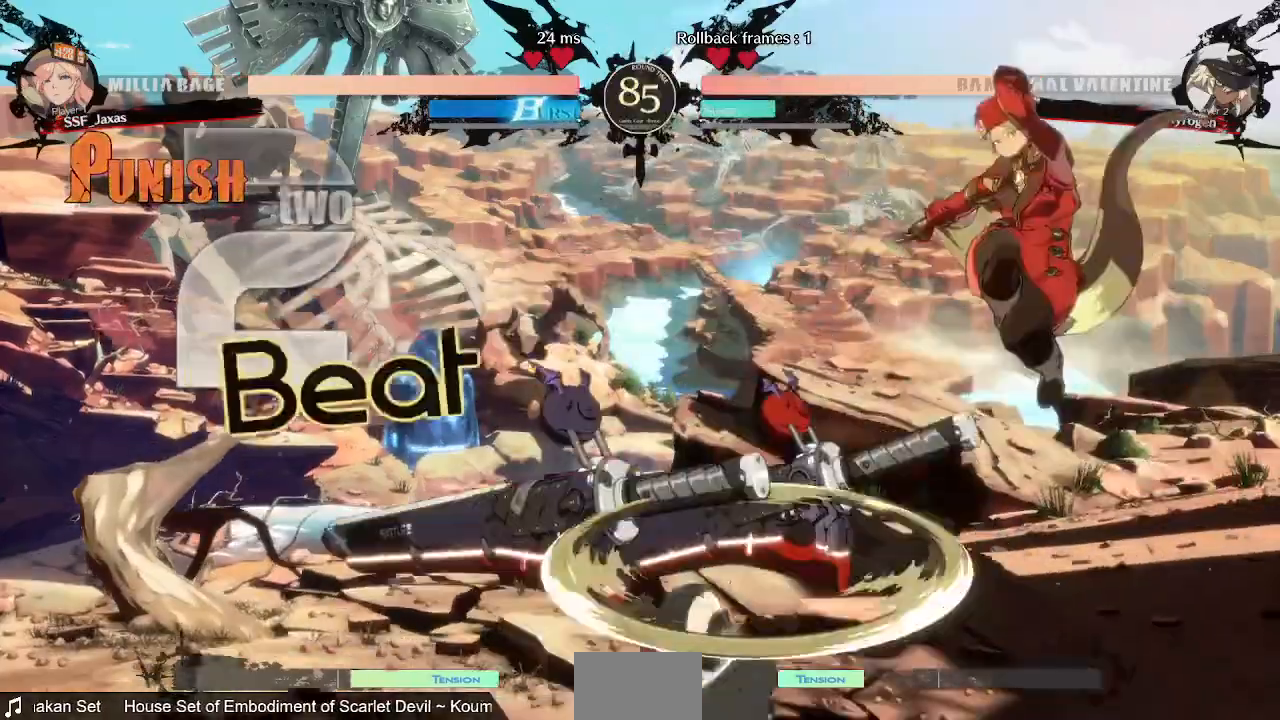
{"dt_ms": 480, "buttons": ["DPAD_LEFT"], "events": [[80, "L1", "down"], [160, "DPAD_LEFT", "down"], [160, "L1", "up"], [320, "R1", "down"], [400, "R1", "up"]]}
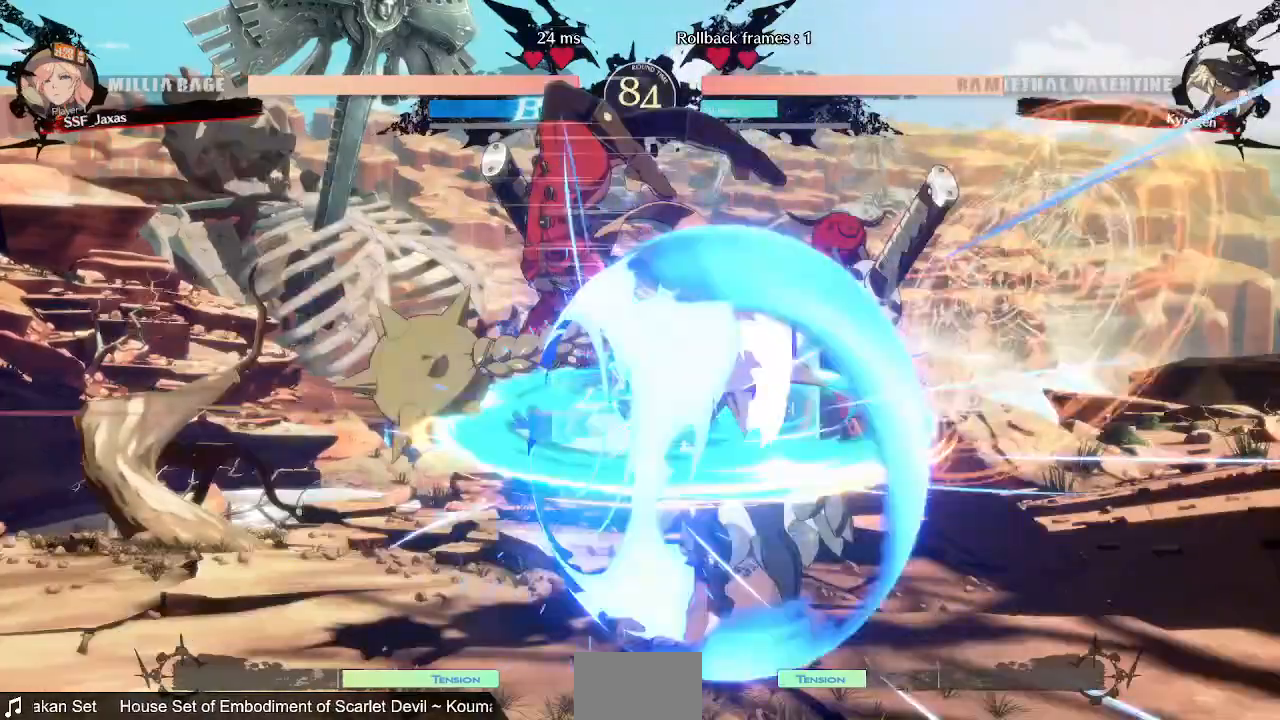
{"dt_ms": 520, "buttons": []}
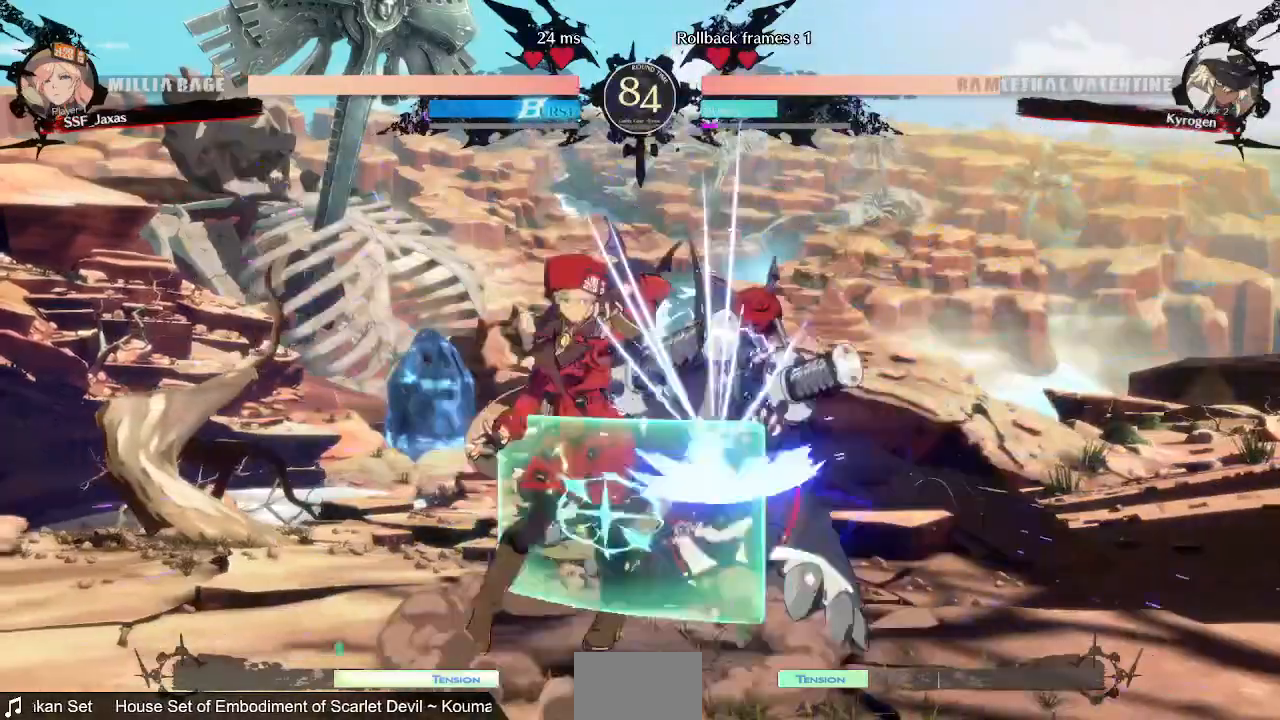
{"dt_ms": 1000, "buttons": []}
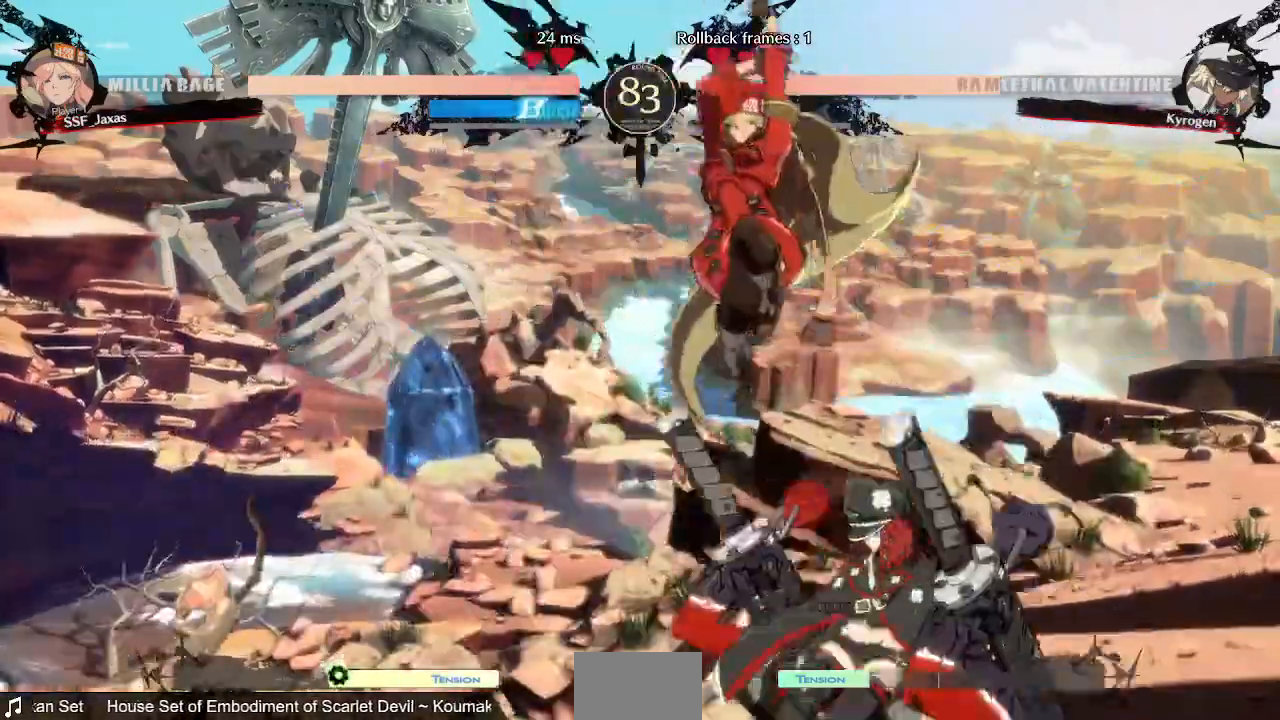
{"dt_ms": 480, "buttons": ["DPAD_LEFT"]}
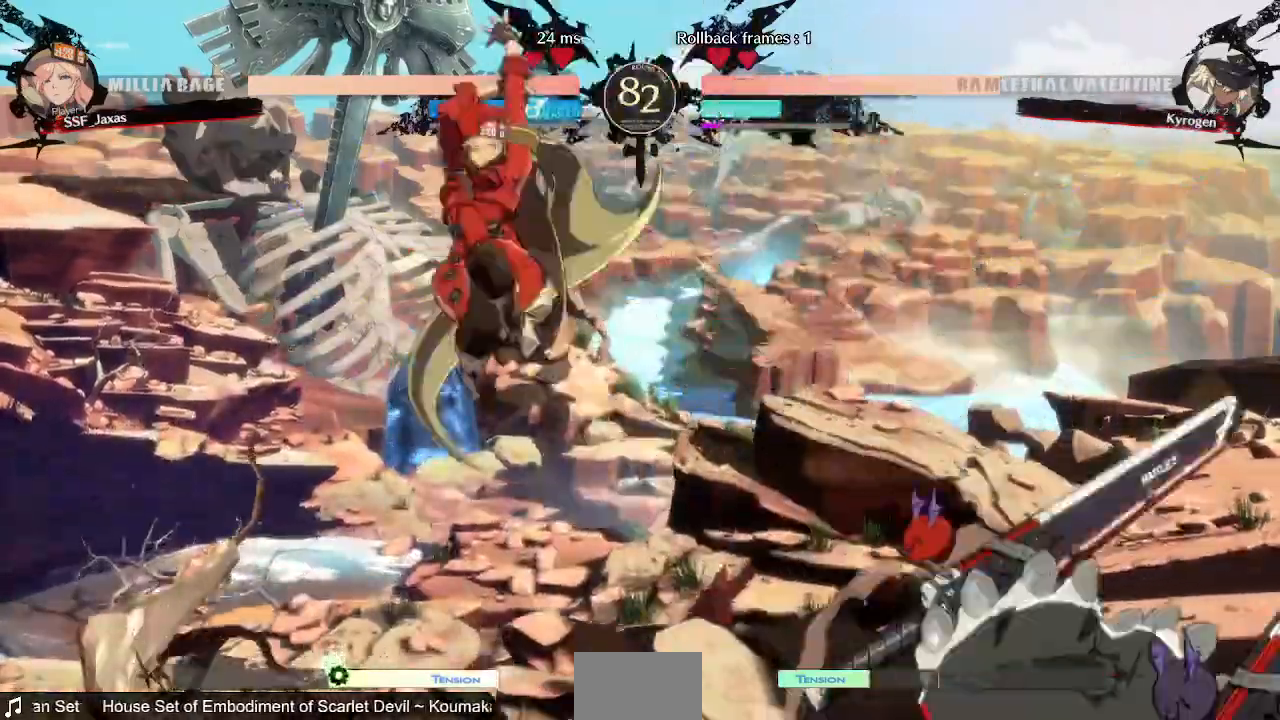
{"dt_ms": 520, "buttons": ["DPAD_LEFT"]}
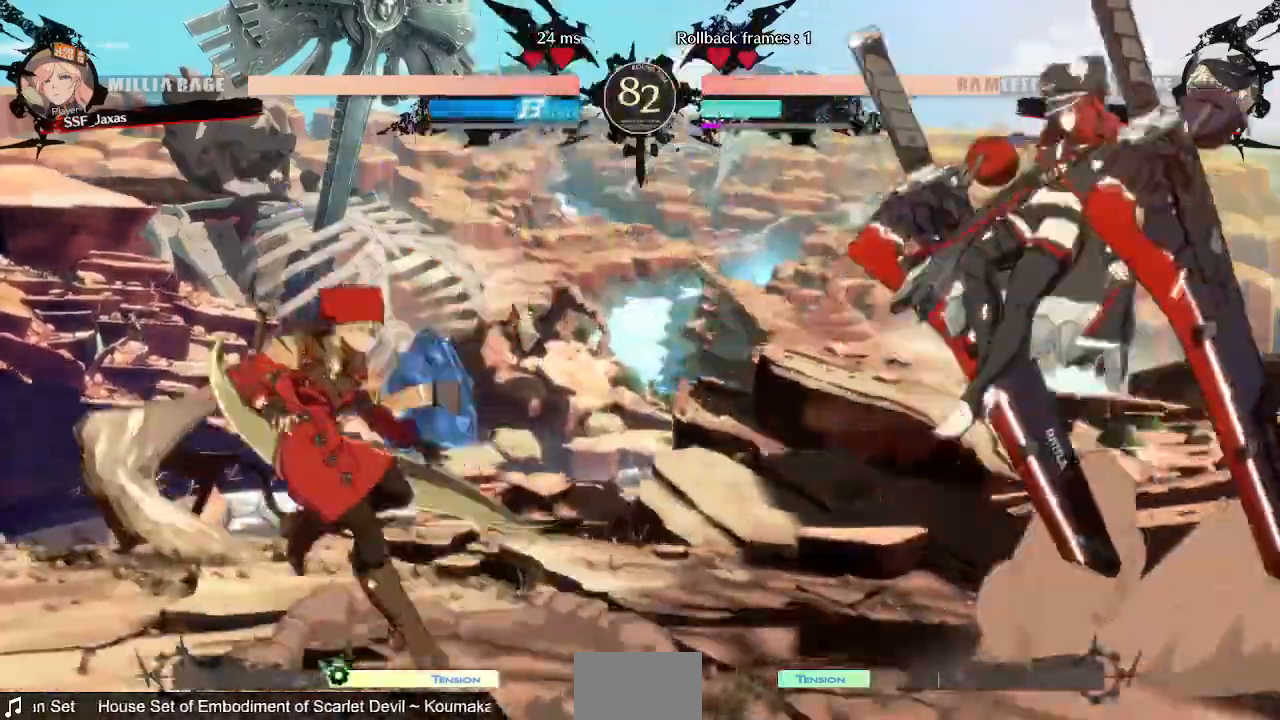
{"dt_ms": 480, "buttons": ["DPAD_LEFT"]}
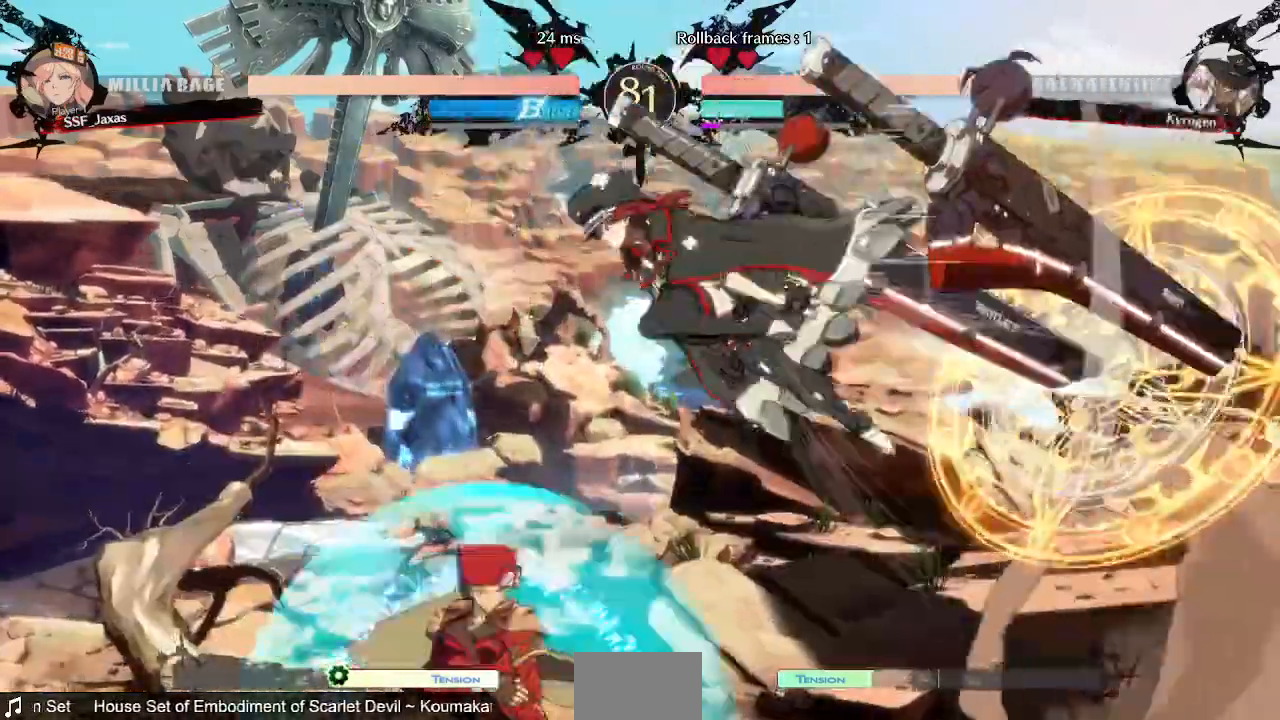
{"dt_ms": 520, "buttons": []}
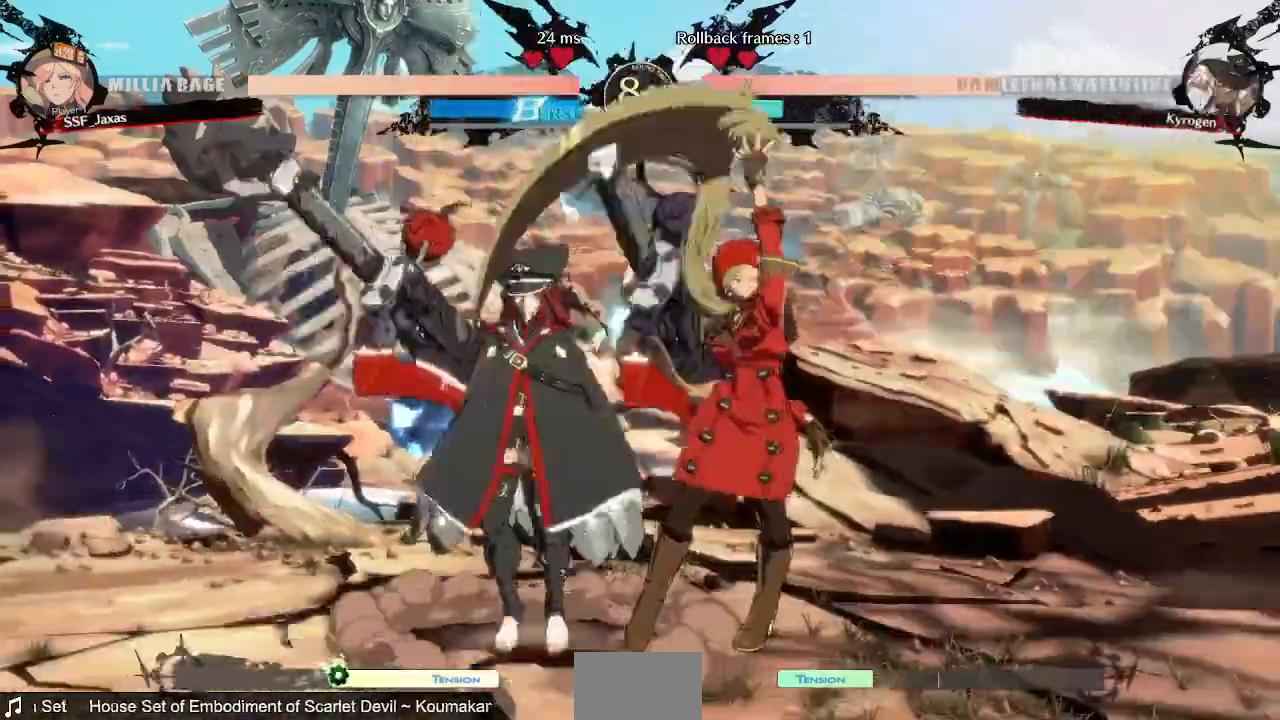
{"dt_ms": 480, "buttons": ["DPAD_DOWN", "DPAD_RIGHT"], "events": [[280, "DPAD_DOWN", "down"], [280, "DPAD_RIGHT", "down"]]}
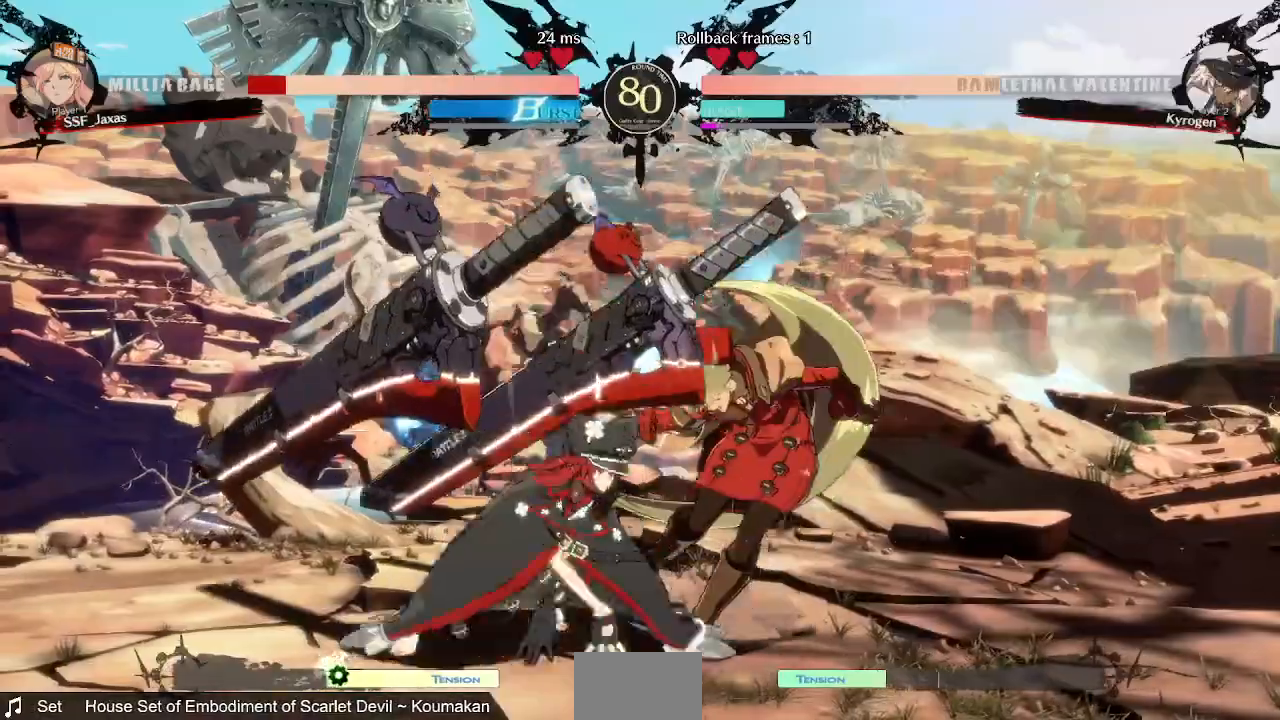
{"dt_ms": 520, "buttons": ["DPAD_DOWN", "DPAD_RIGHT"], "events": []}
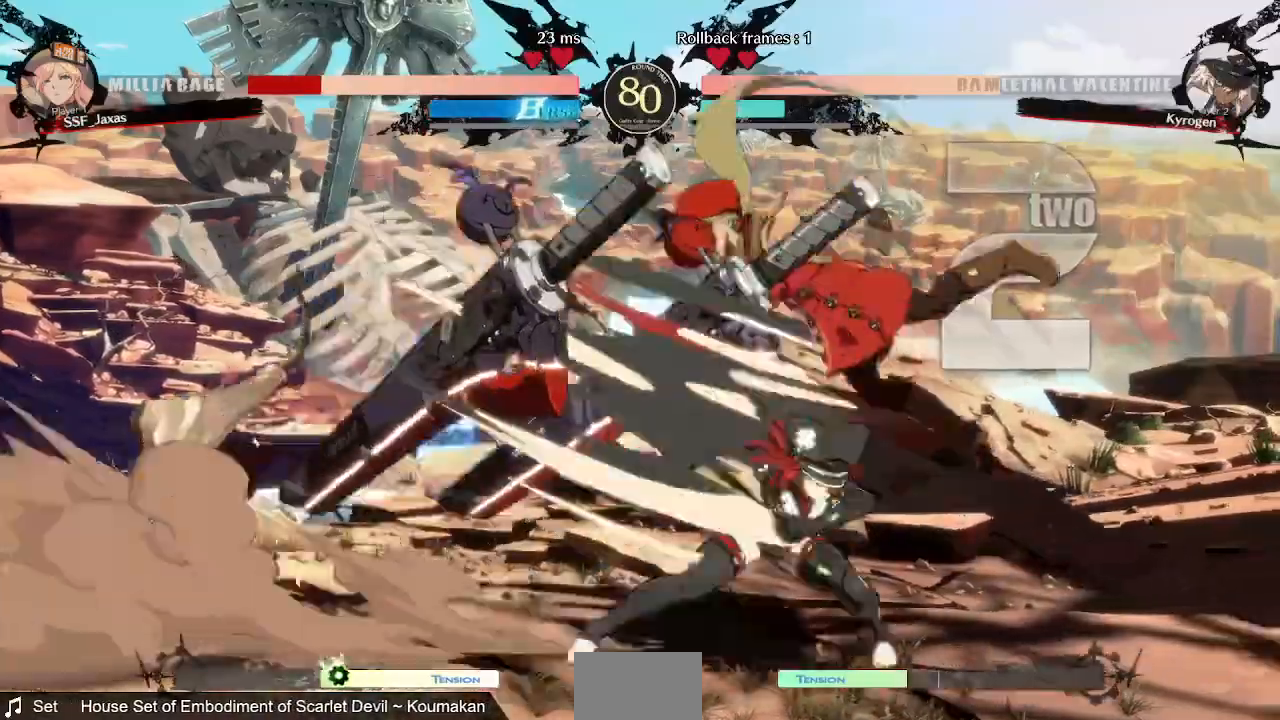
{"dt_ms": 480, "buttons": ["DPAD_RIGHT"]}
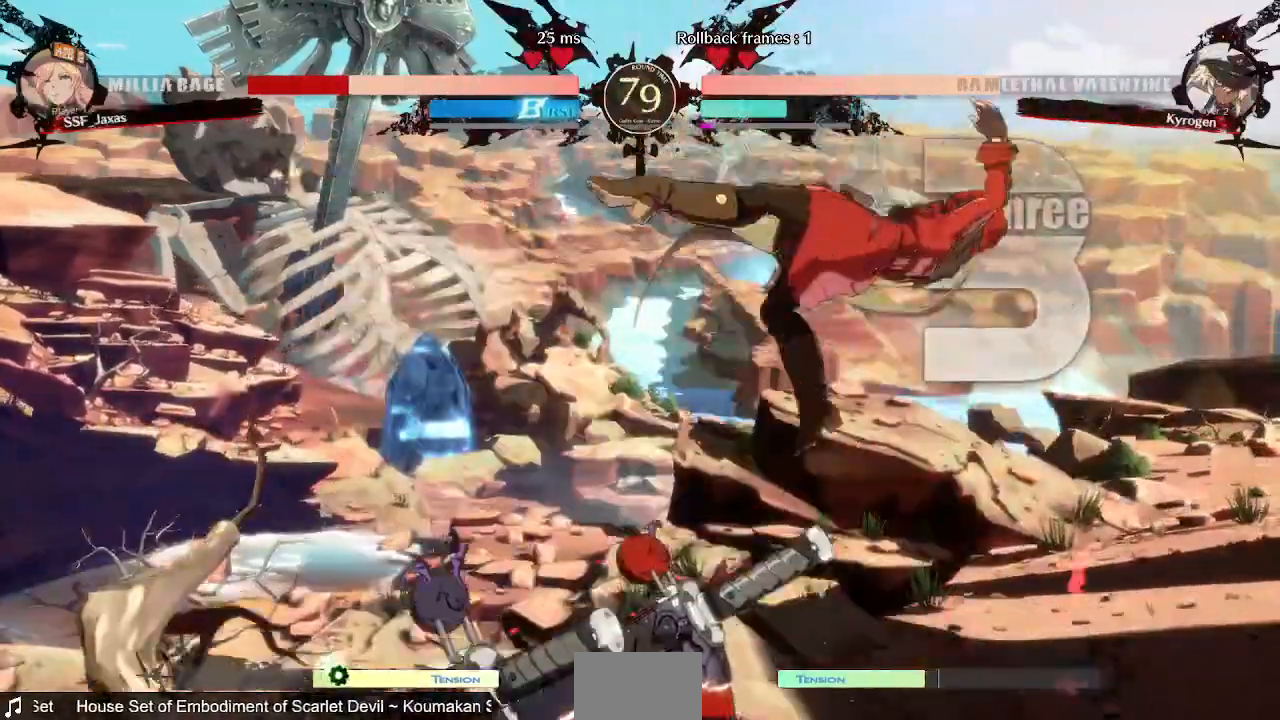
{"dt_ms": 520, "buttons": ["SQUARE", "DPAD_RIGHT"], "events": [[240, "DPAD_DOWN", "down"], [440, "DPAD_DOWN", "up"], [440, "SQUARE", "down"]]}
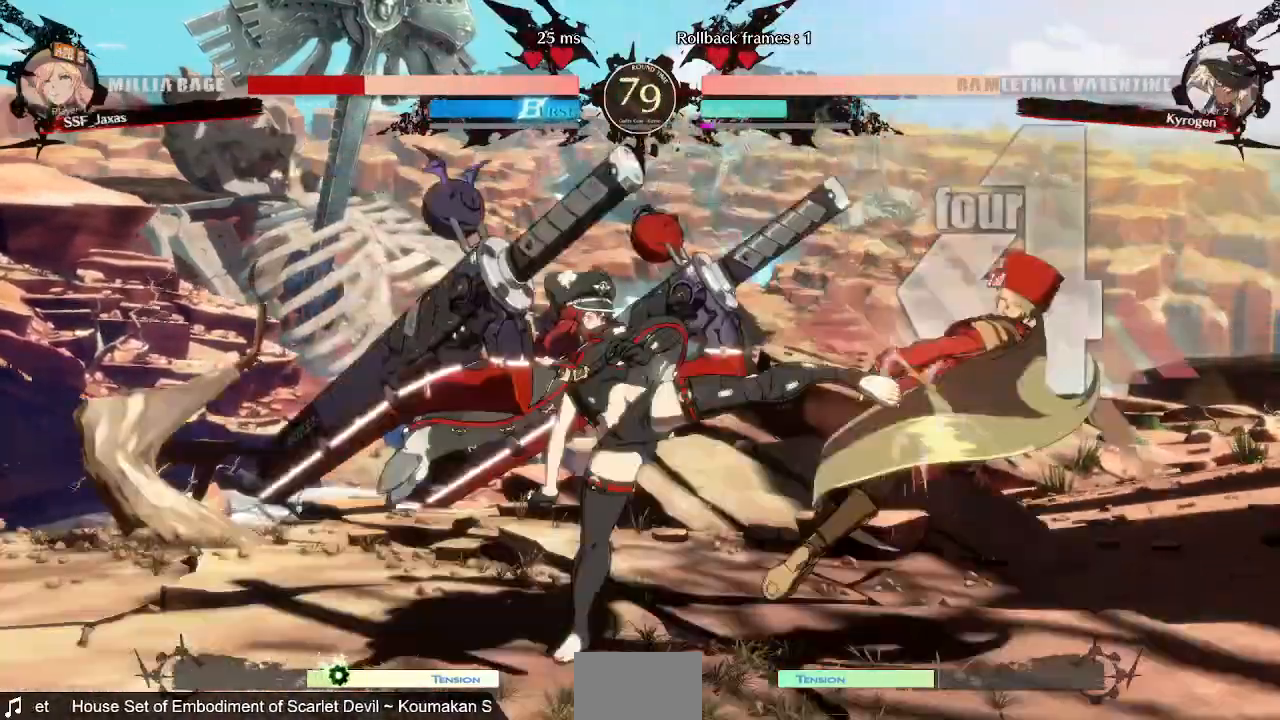
{"dt_ms": 480, "buttons": ["DPAD_RIGHT"]}